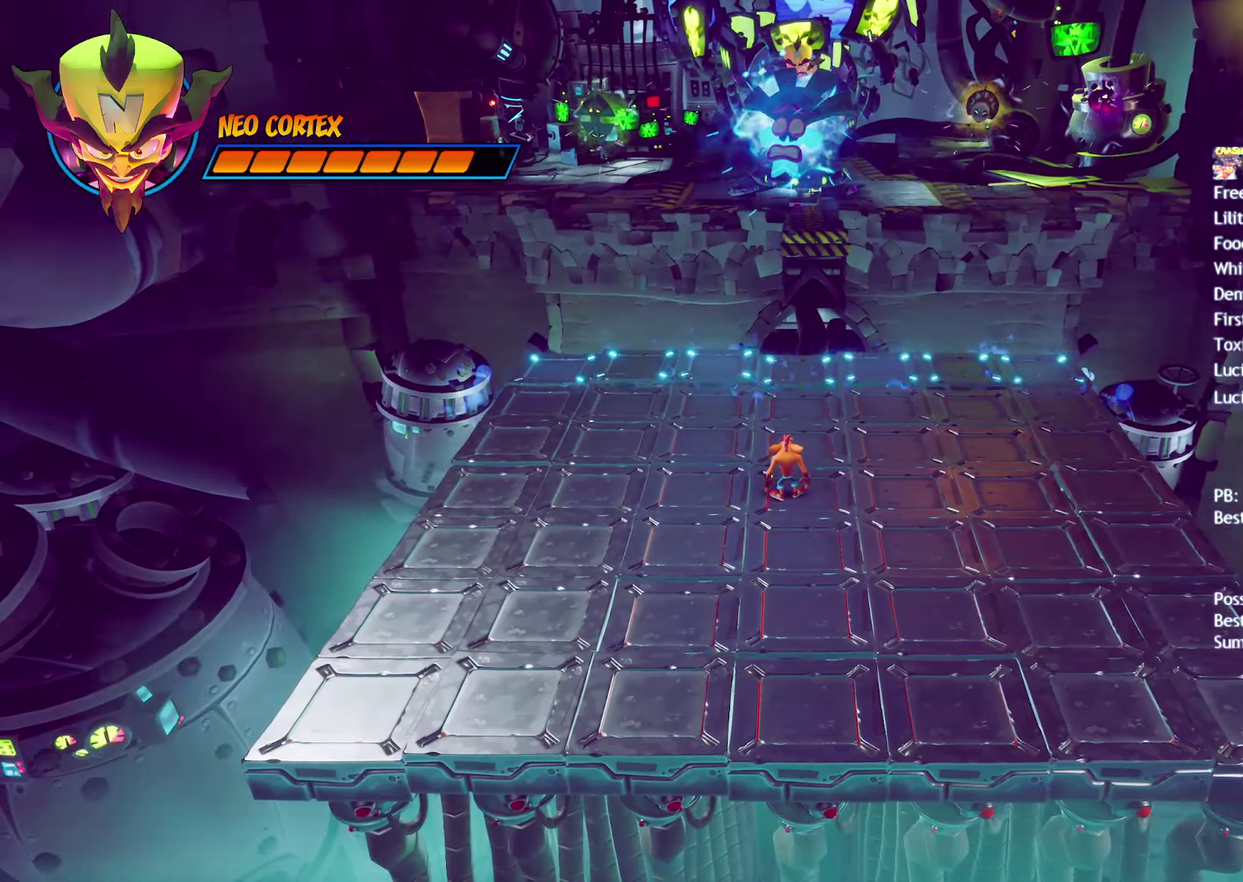
Gameplay with a controller (PlayStation layout); each line is a JSON object with the inputs held at the frame after it. "events" lists button and stick changes between this image and that frame as [ms after this image, input, new state], when the widget could be followed in between.
{"buttons": ["CROSS"], "left_stick": "center", "right_stick": "center", "events": [[467, "CROSS", "down"]]}
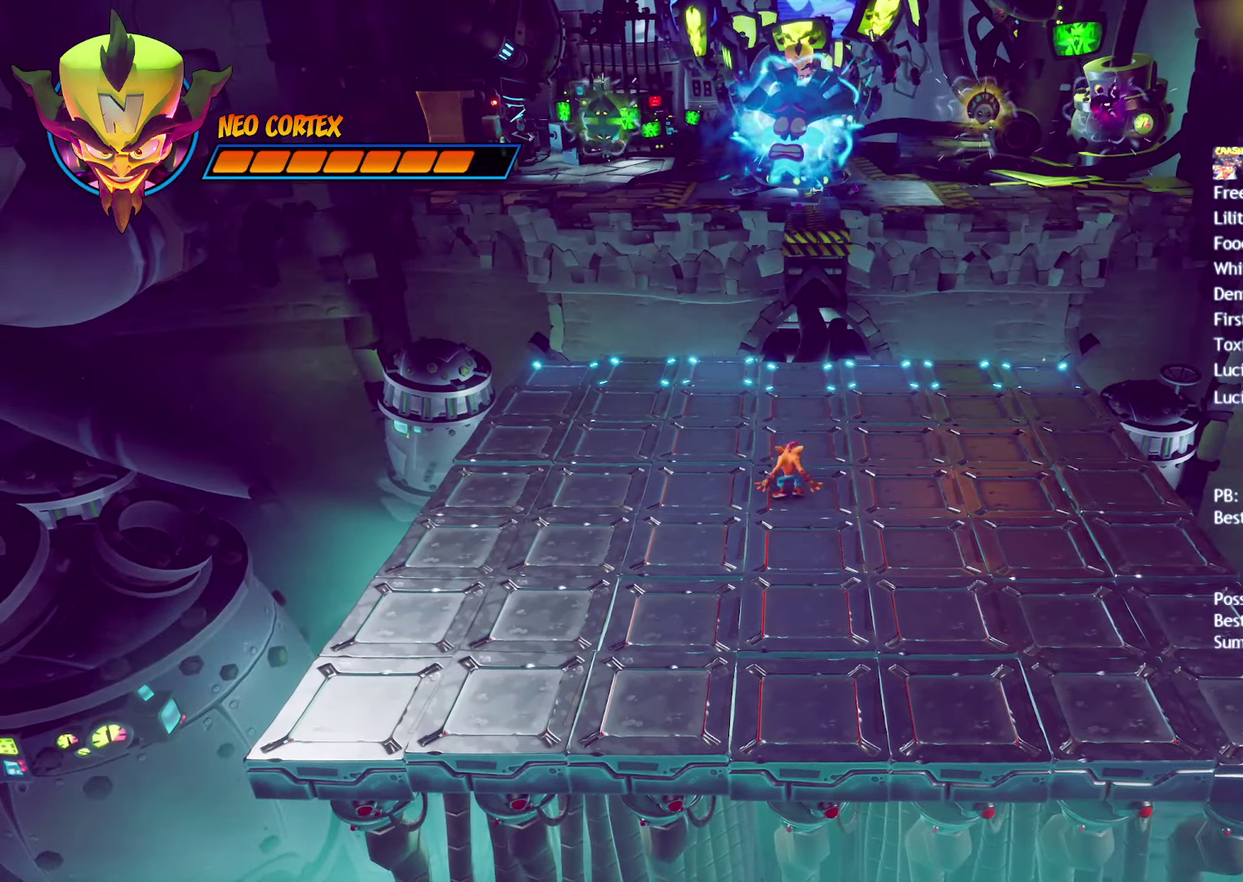
{"buttons": ["CROSS"], "left_stick": "up", "right_stick": "center", "events": [[117, "CROSS", "up"], [450, "left_stick", "up"], [483, "CROSS", "down"]]}
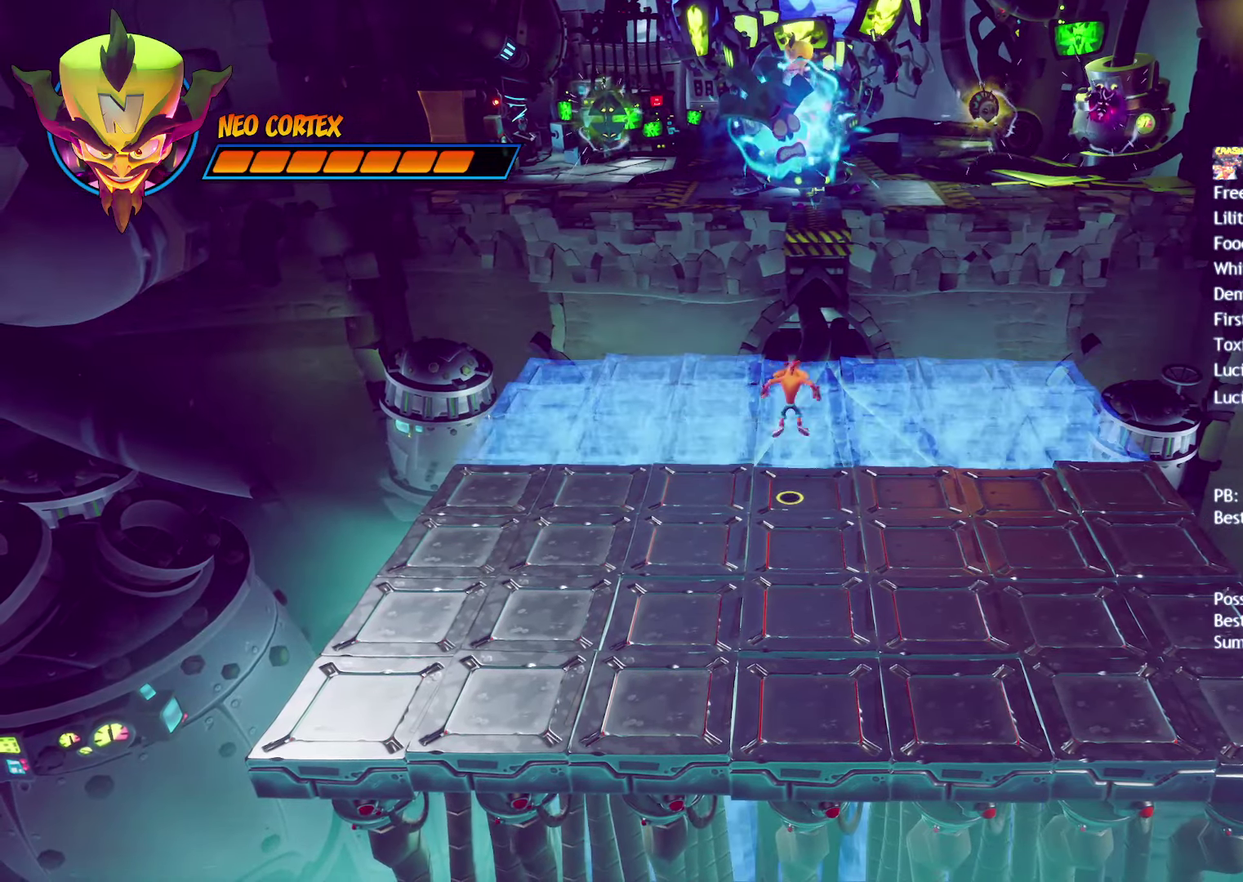
{"buttons": [], "left_stick": "center", "right_stick": "center", "events": [[150, "CROSS", "up"], [267, "left_stick", "center"]]}
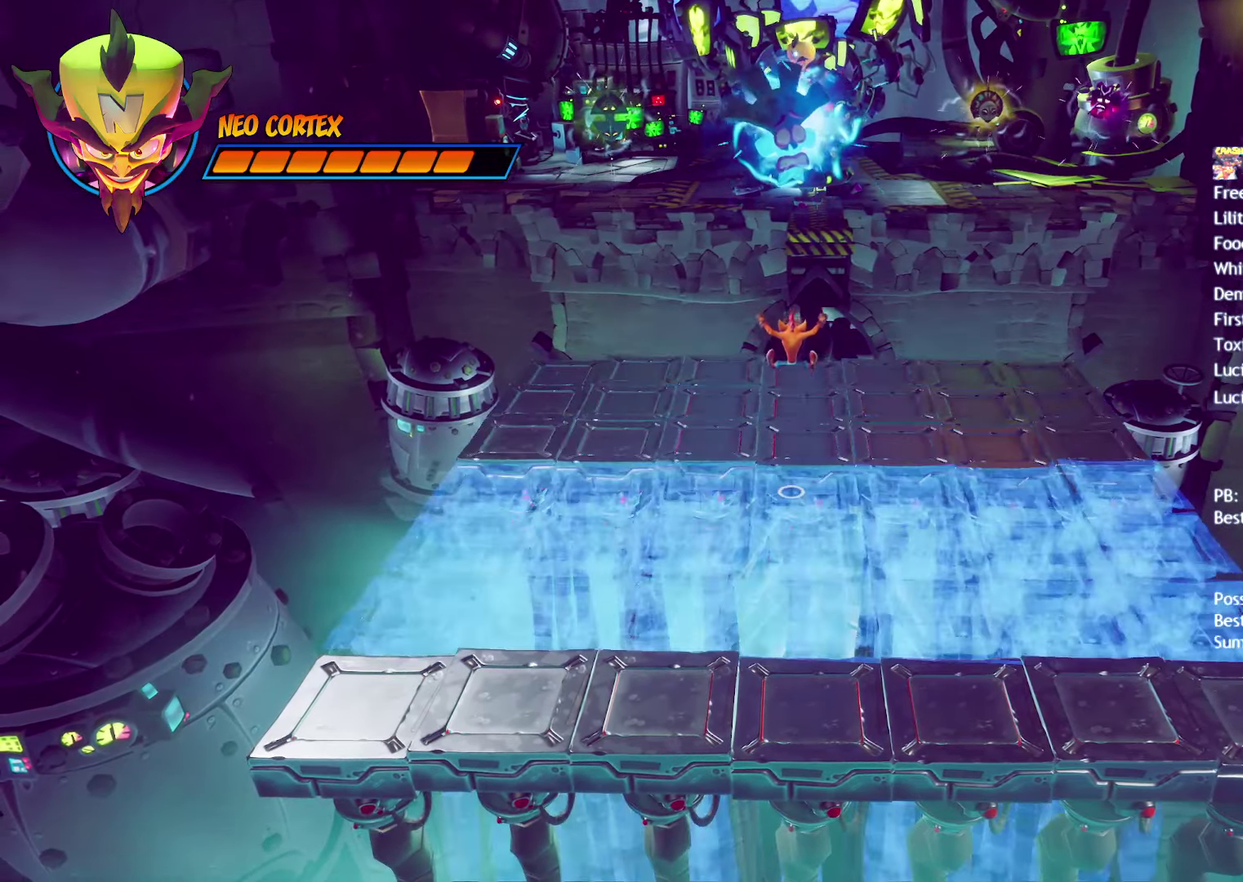
{"buttons": [], "left_stick": "down-right", "right_stick": "center", "events": [[333, "left_stick", "down-right"]]}
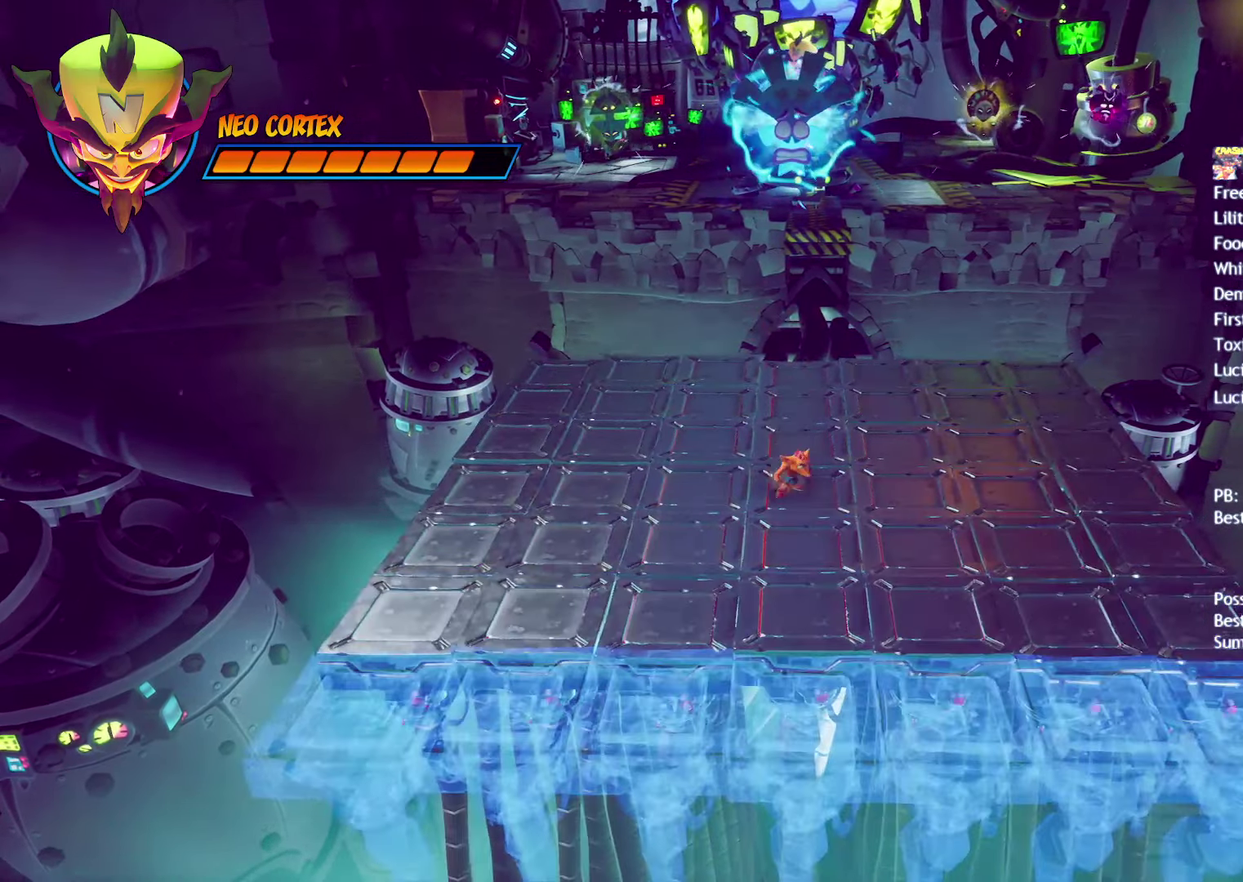
{"buttons": [], "left_stick": "center", "right_stick": "center", "events": [[33, "left_stick", "center"], [217, "left_stick", "up-right"], [350, "left_stick", "center"]]}
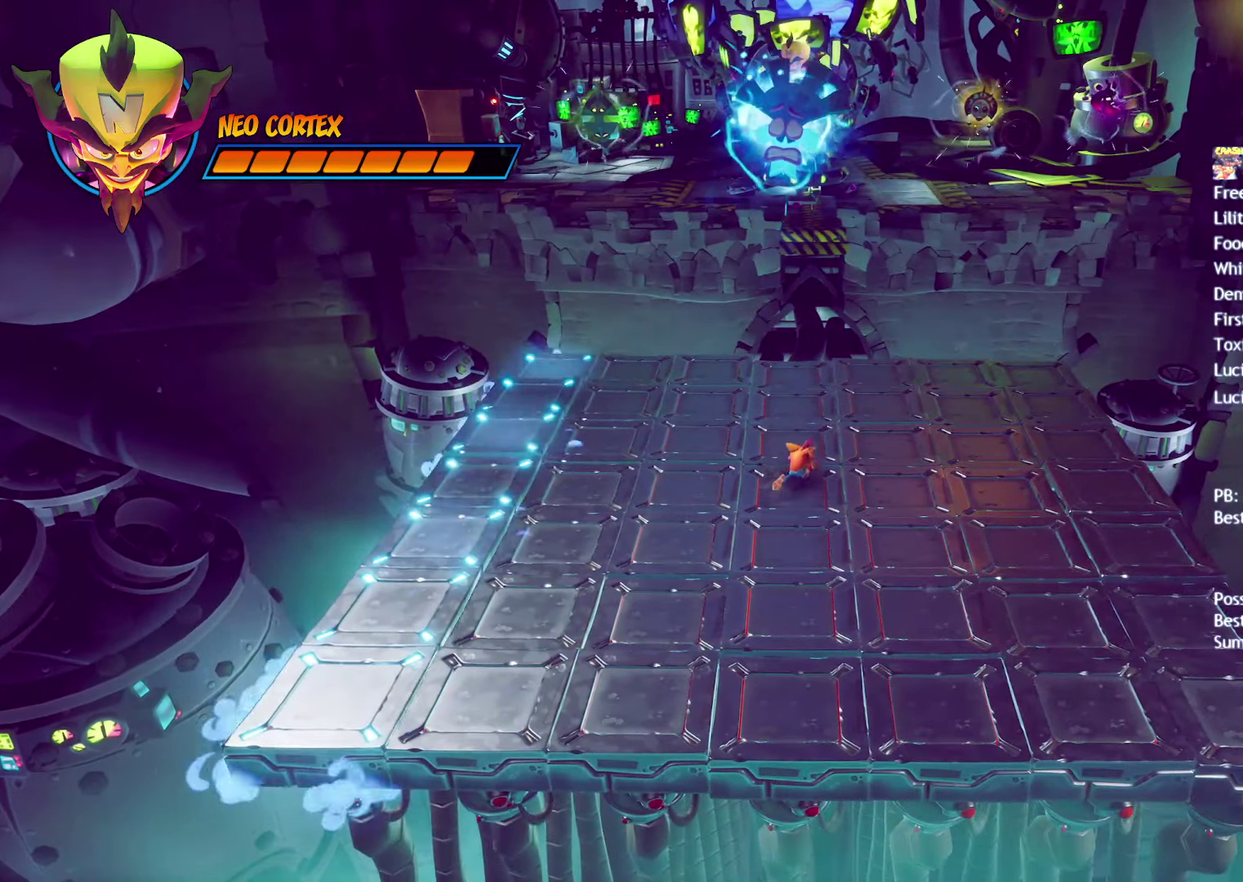
{"buttons": [], "left_stick": "center", "right_stick": "center", "events": []}
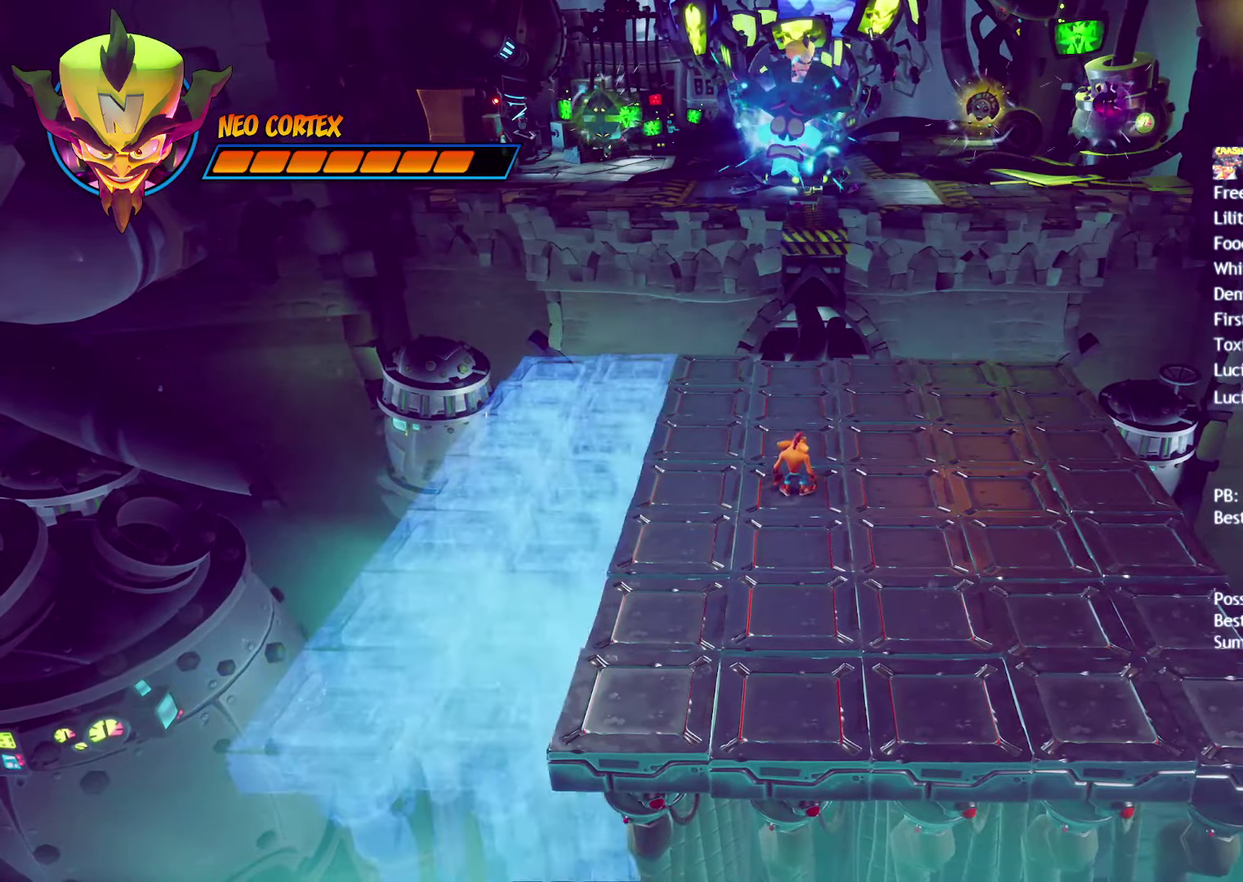
{"buttons": [], "left_stick": "center", "right_stick": "center", "events": [[83, "CROSS", "down"], [183, "CROSS", "up"], [250, "CROSS", "down"], [350, "CROSS", "up"]]}
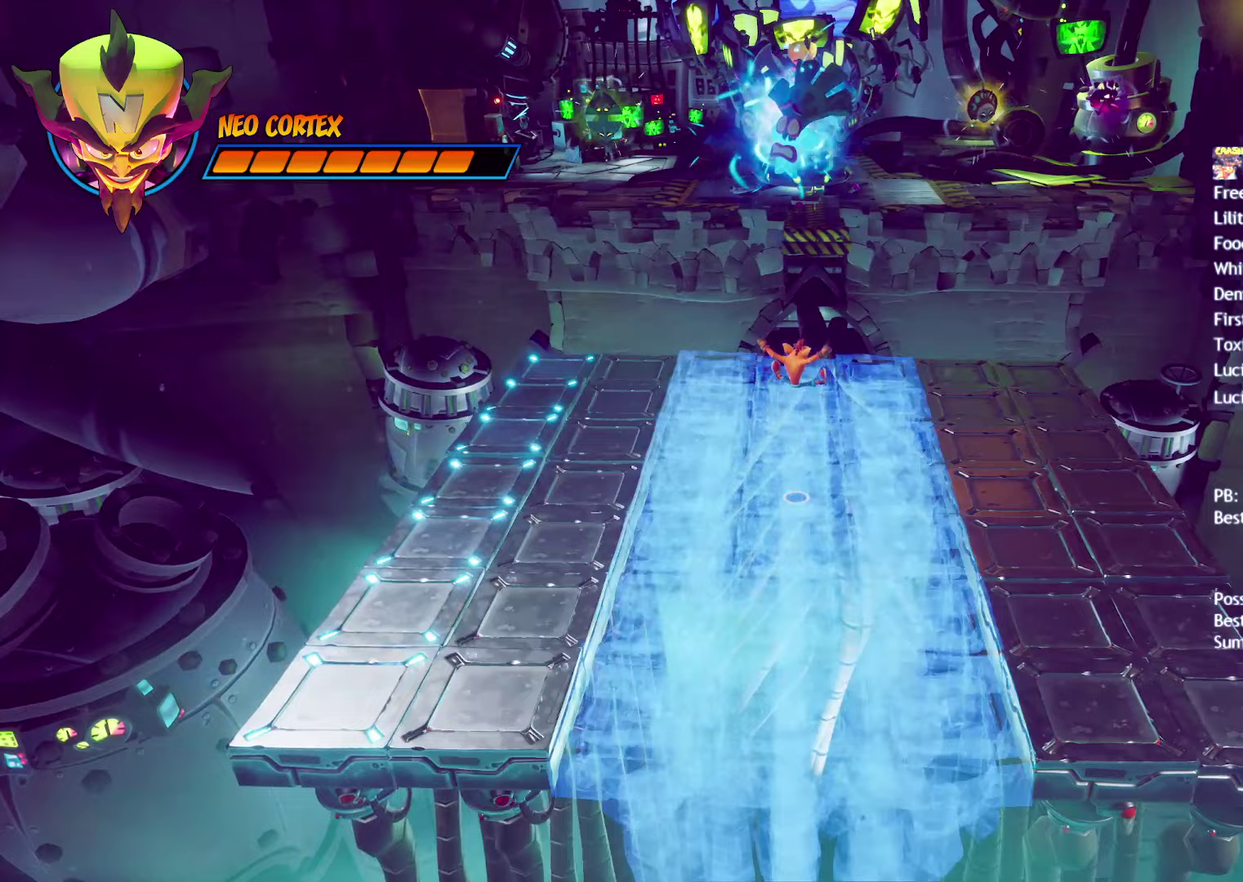
{"buttons": [], "left_stick": "right", "right_stick": "center", "events": [[500, "left_stick", "right"]]}
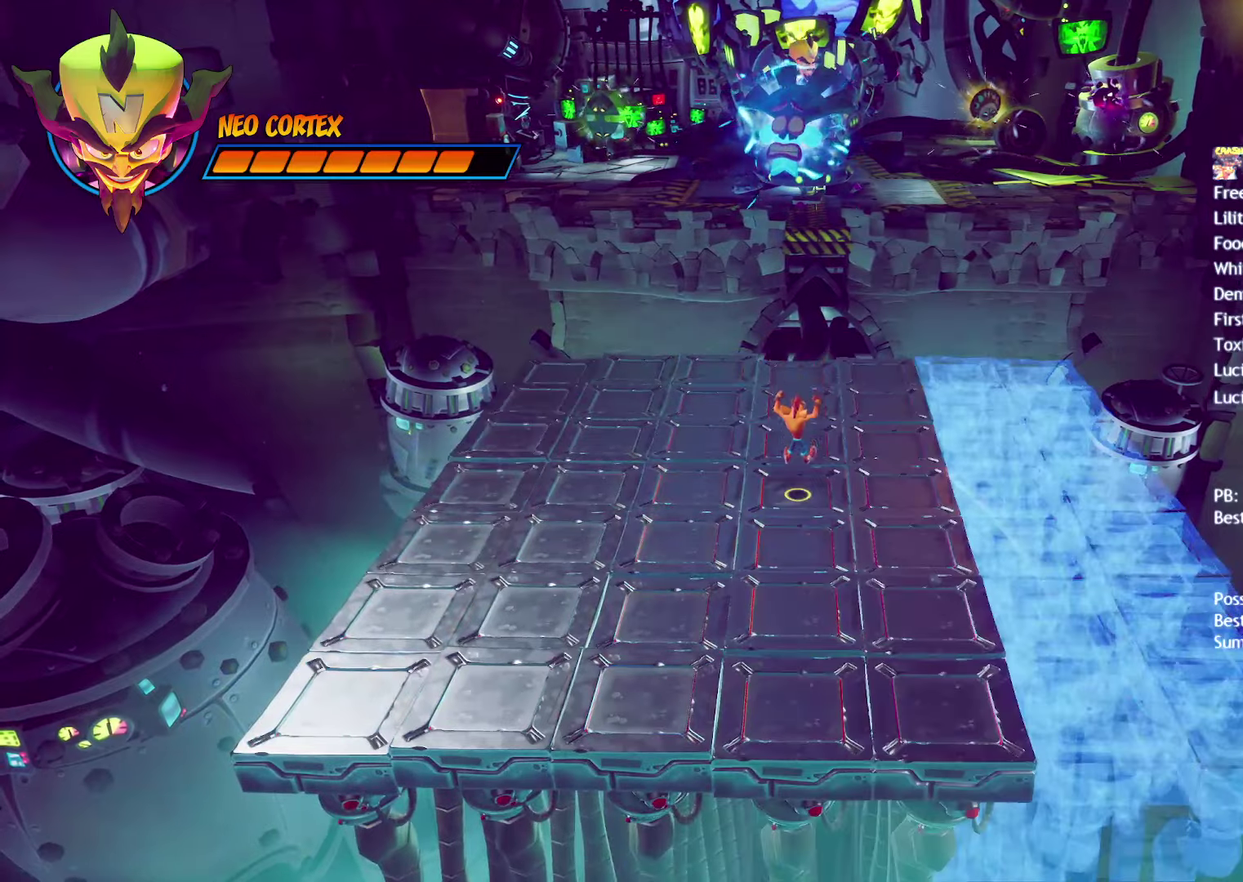
{"buttons": [], "left_stick": "right", "right_stick": "center", "events": []}
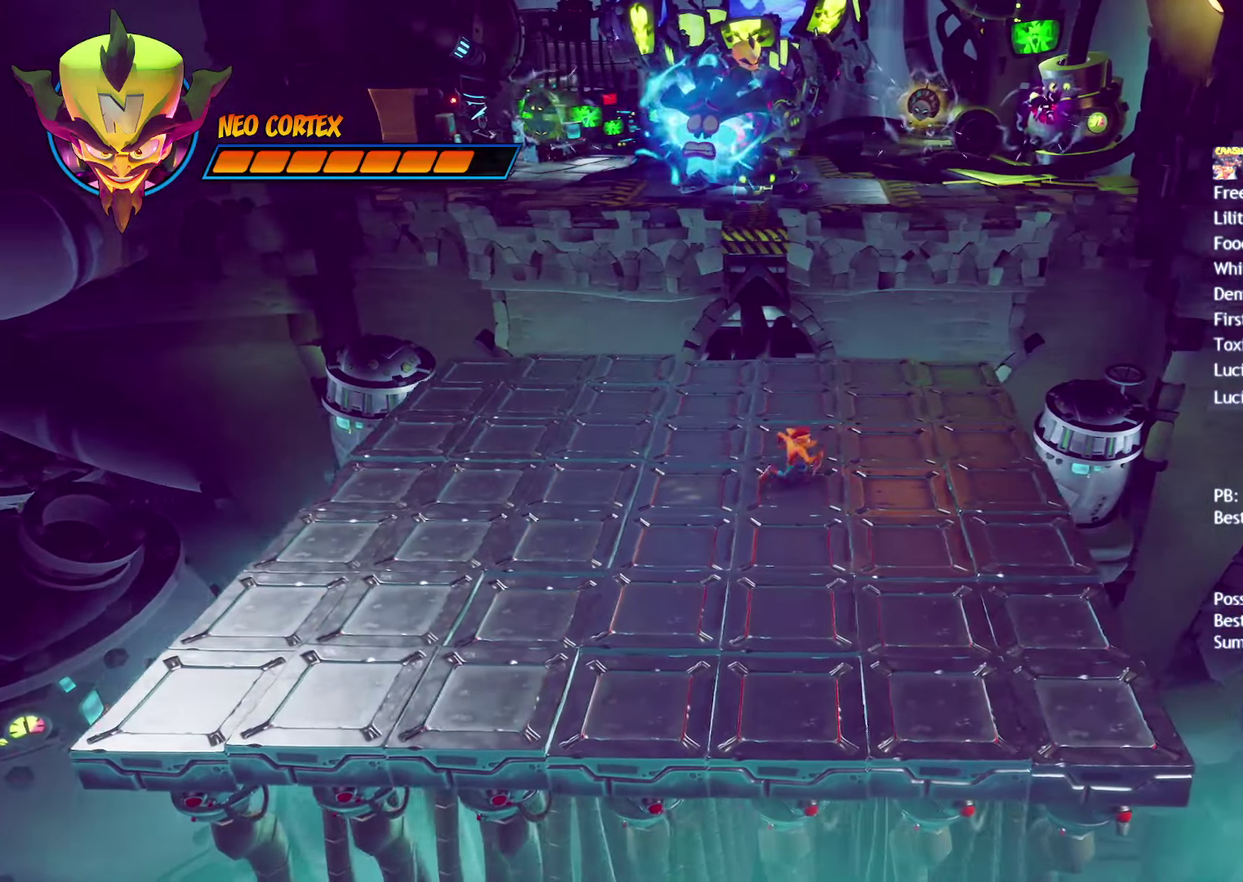
{"buttons": [], "left_stick": "center", "right_stick": "center", "events": [[183, "left_stick", "center"]]}
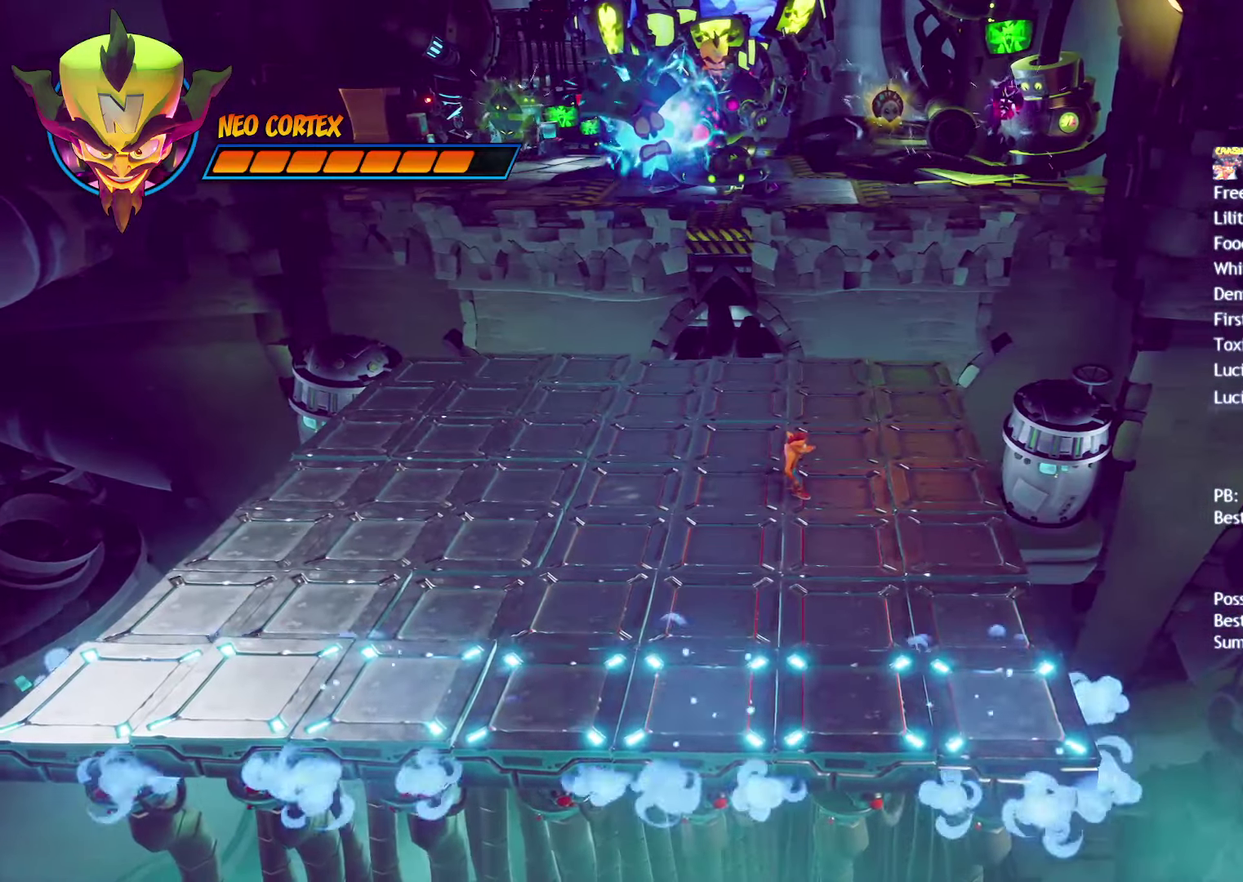
{"buttons": [], "left_stick": "center", "right_stick": "center", "events": [[433, "CROSS", "down"], [500, "CROSS", "up"]]}
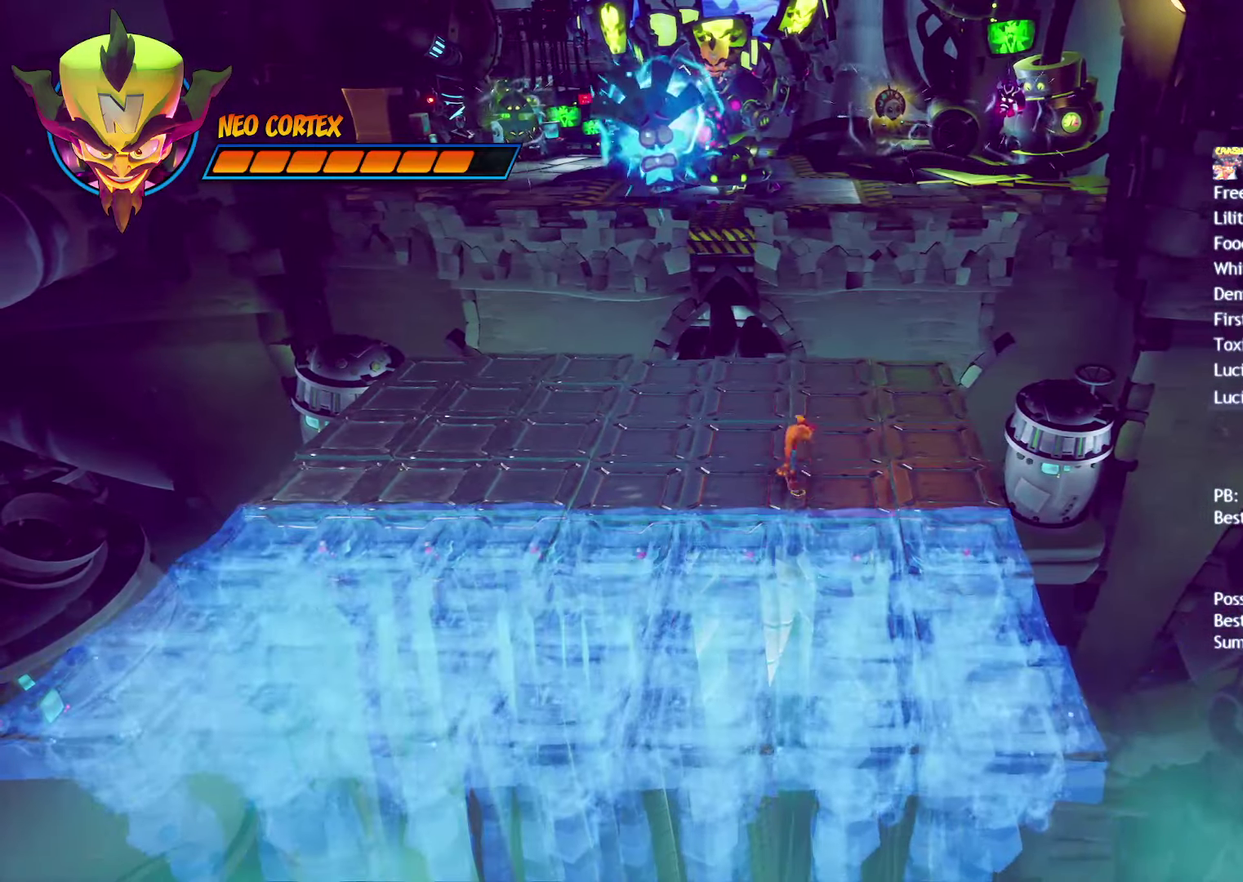
{"buttons": [], "left_stick": "center", "right_stick": "center", "events": [[50, "CROSS", "down"], [133, "CROSS", "up"]]}
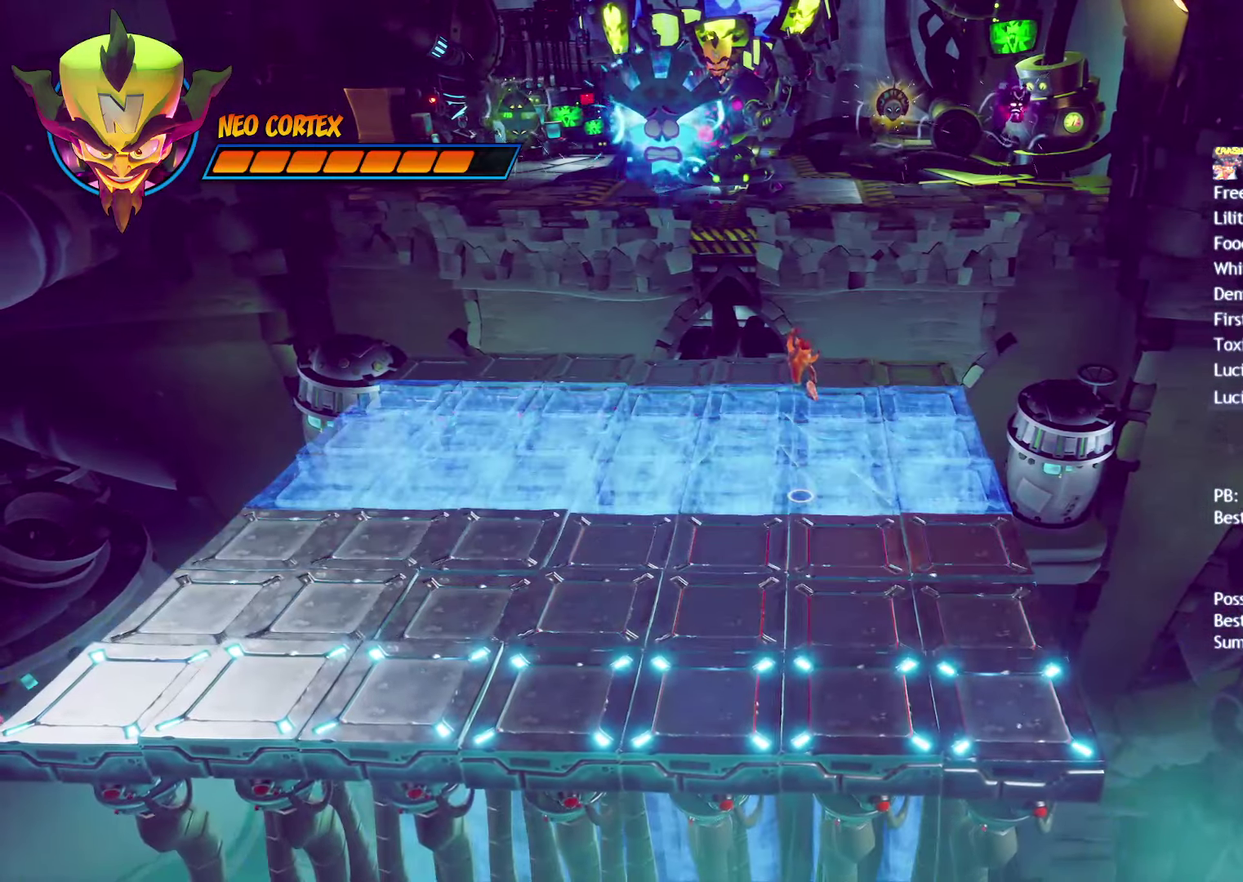
{"buttons": [], "left_stick": "center", "right_stick": "center", "events": [[383, "left_stick", "right"], [467, "left_stick", "center"]]}
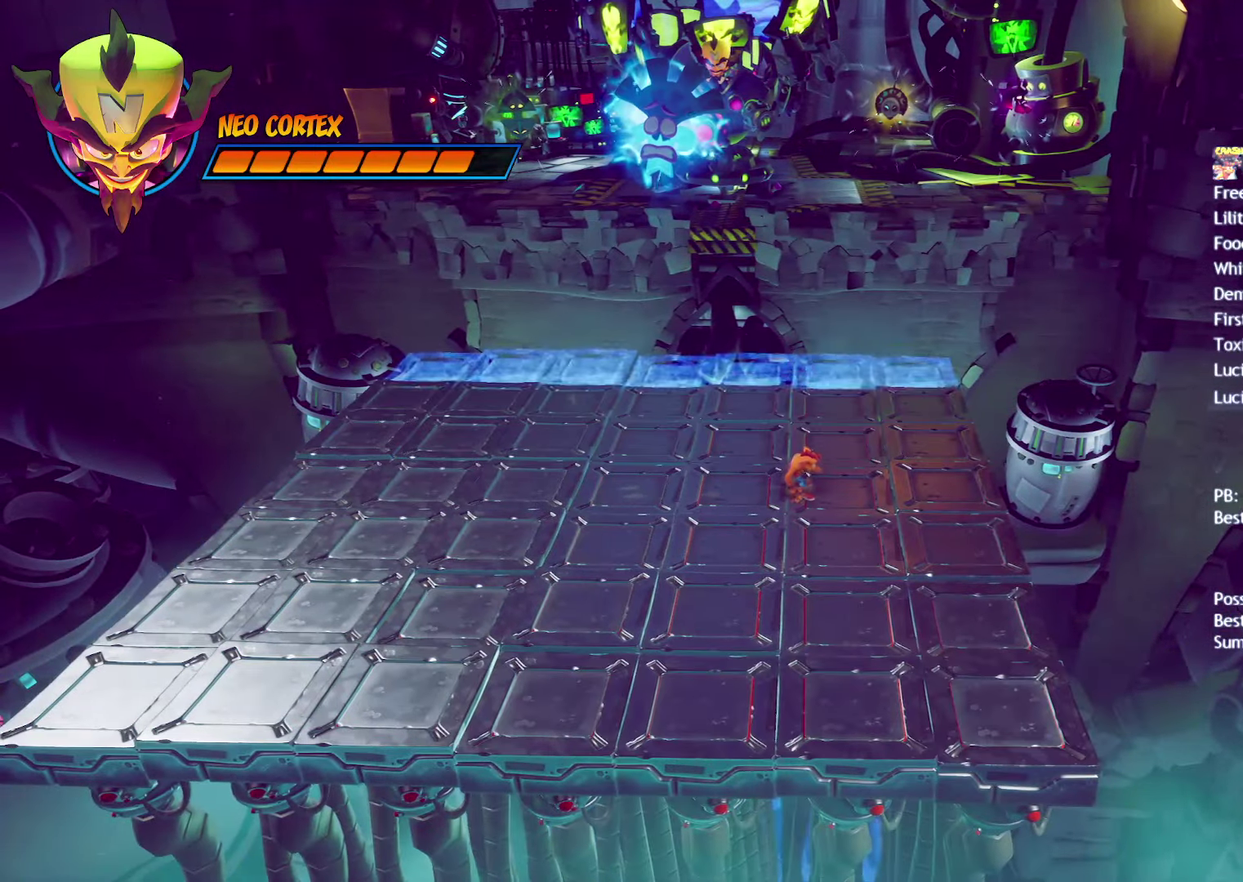
{"buttons": [], "left_stick": "center", "right_stick": "center", "events": [[133, "left_stick", "right"], [233, "left_stick", "center"]]}
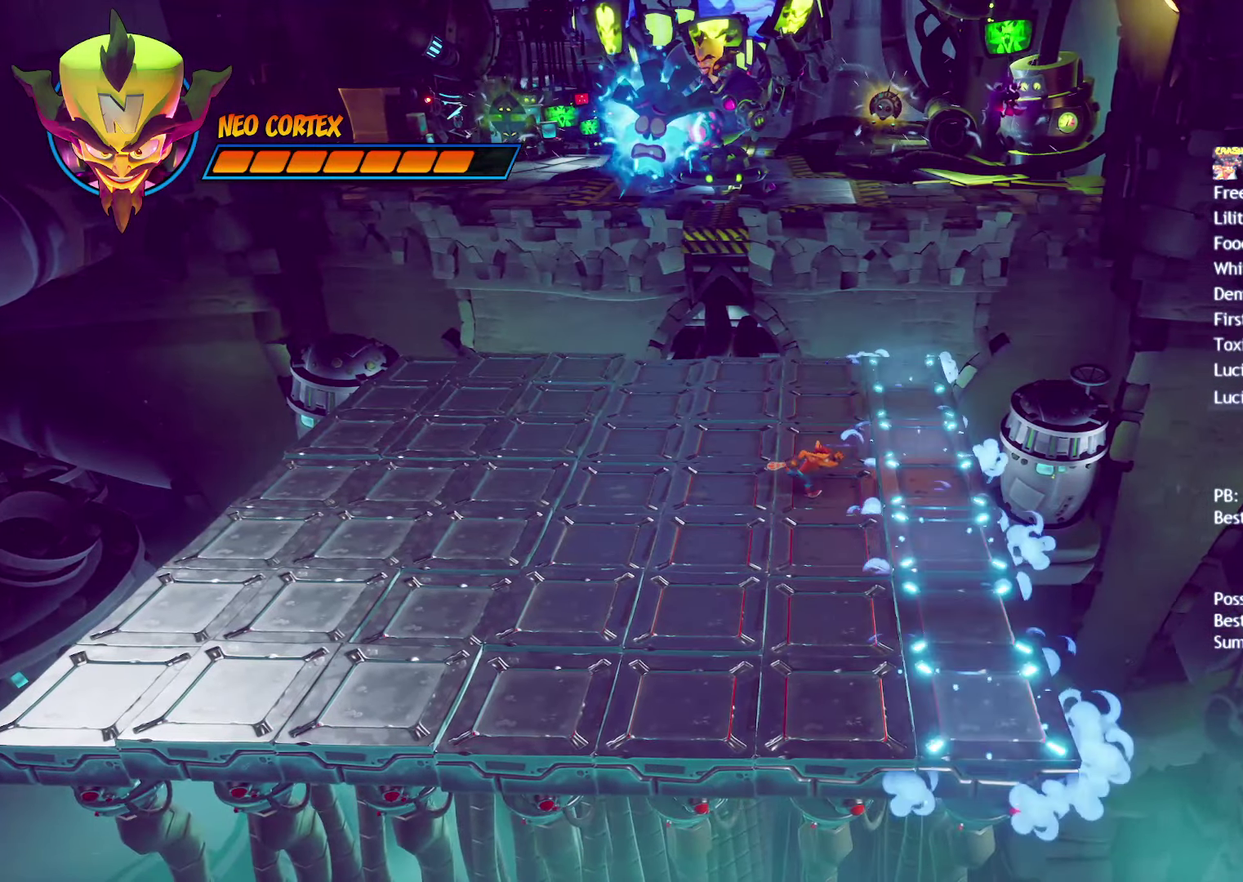
{"buttons": ["CROSS"], "left_stick": "center", "right_stick": "center", "events": [[333, "CROSS", "down"], [433, "CROSS", "up"], [500, "CROSS", "down"]]}
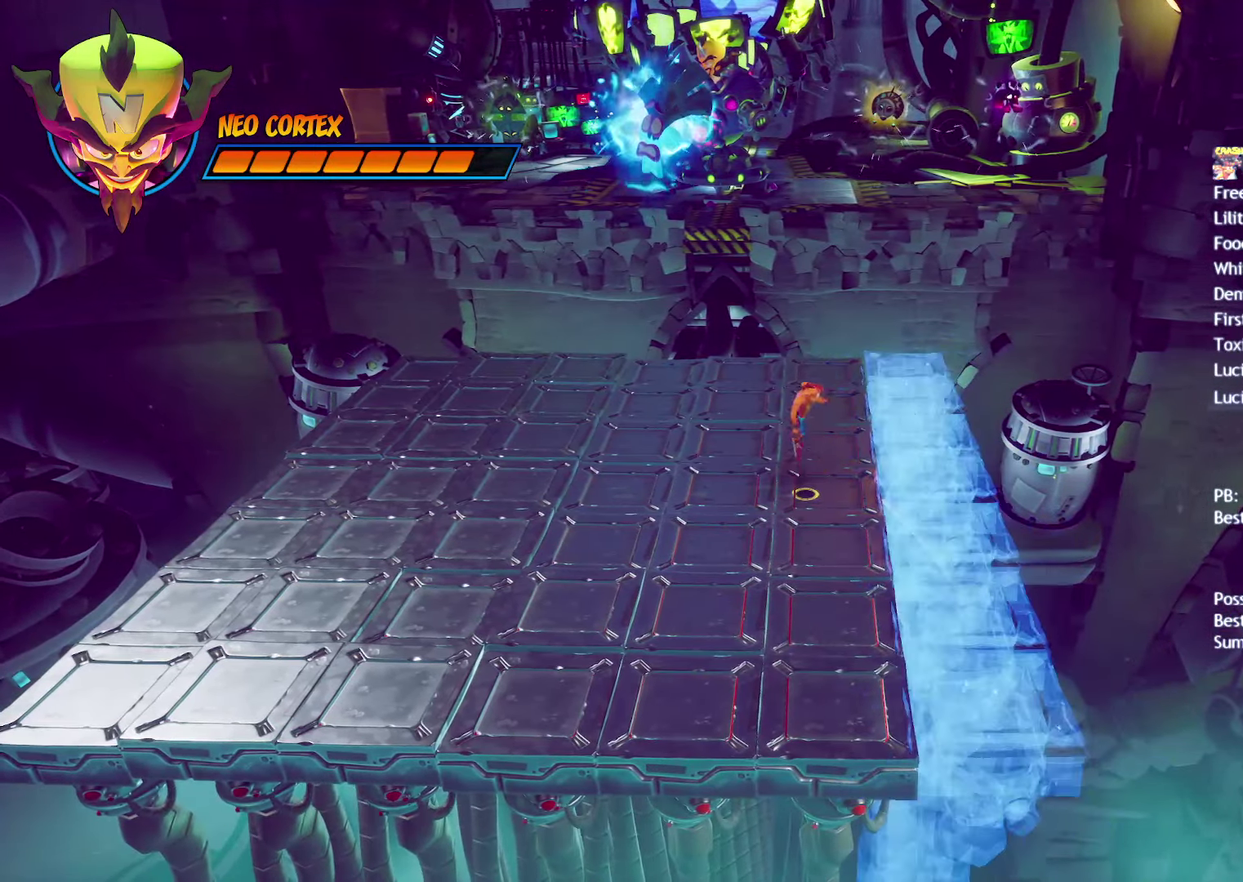
{"buttons": [], "left_stick": "center", "right_stick": "center", "events": [[100, "CROSS", "up"]]}
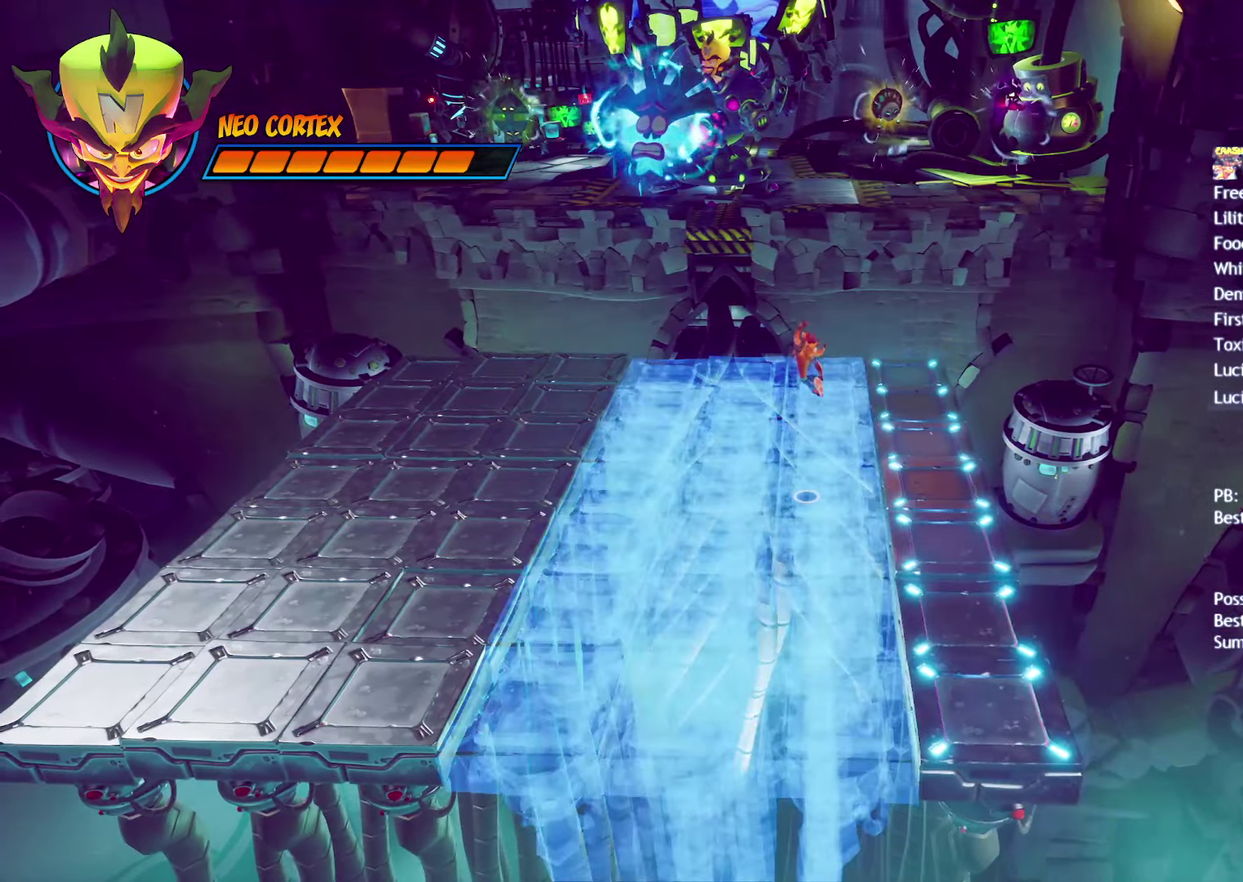
{"buttons": [], "left_stick": "center", "right_stick": "center", "events": []}
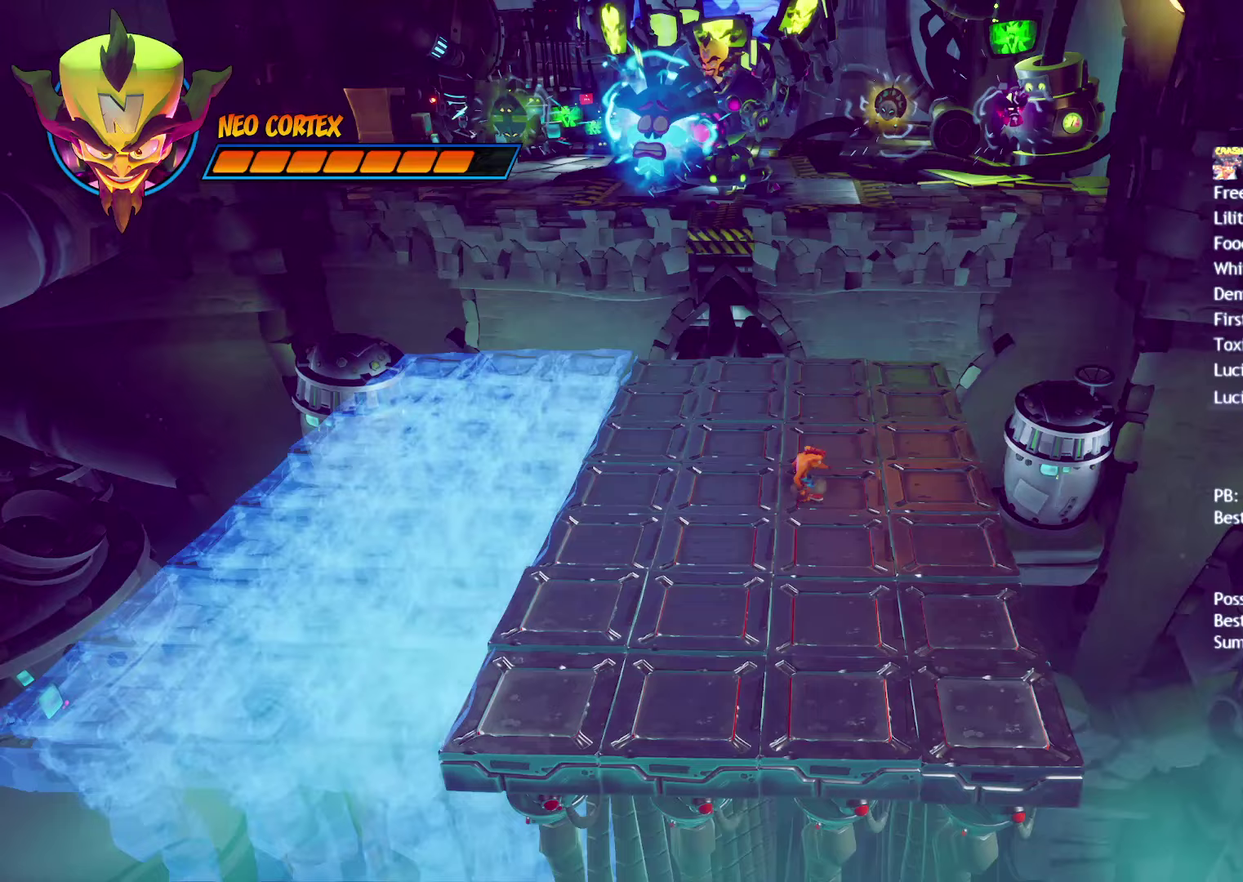
{"buttons": [], "left_stick": "right", "right_stick": "center", "events": [[217, "left_stick", "right"]]}
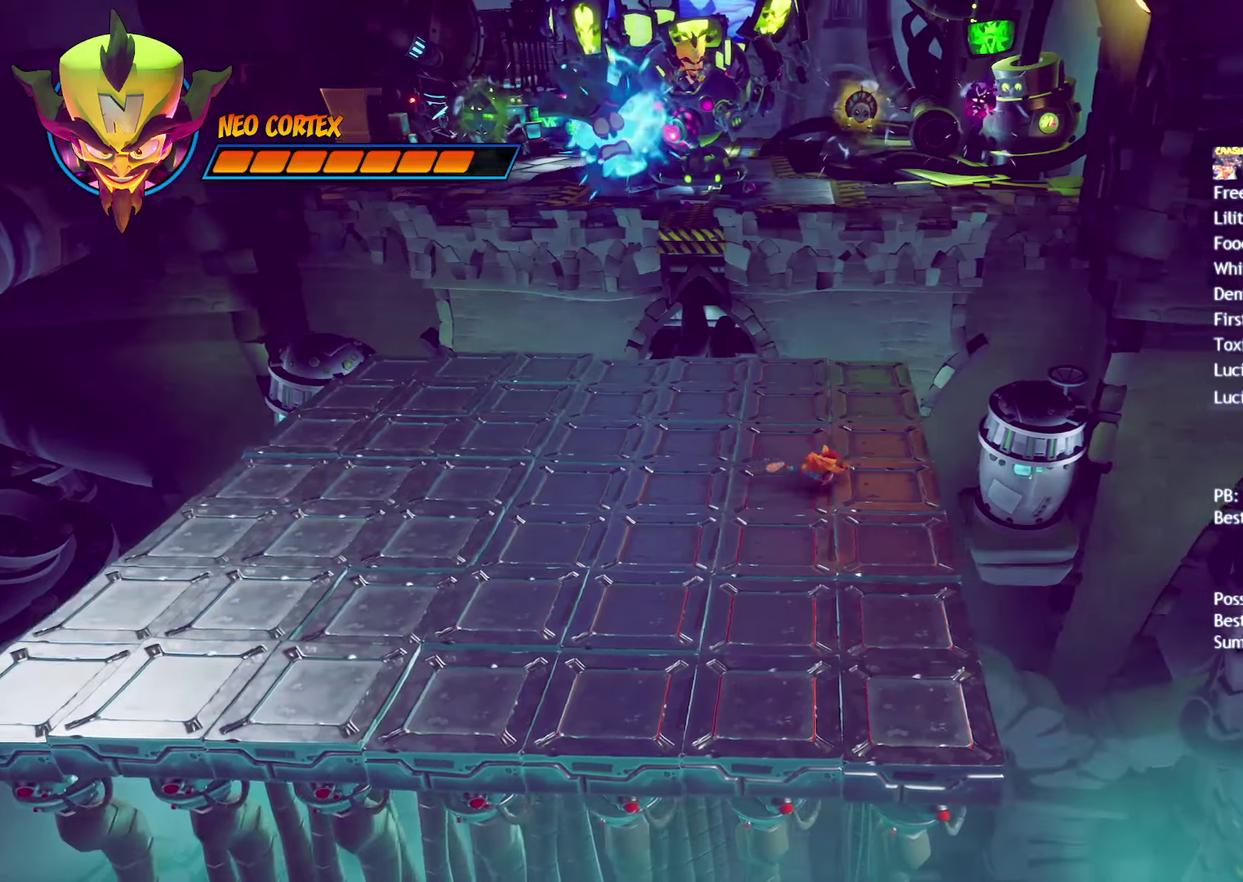
{"buttons": [], "left_stick": "center", "right_stick": "center", "events": [[167, "left_stick", "center"], [233, "CROSS", "down"], [400, "CROSS", "up"]]}
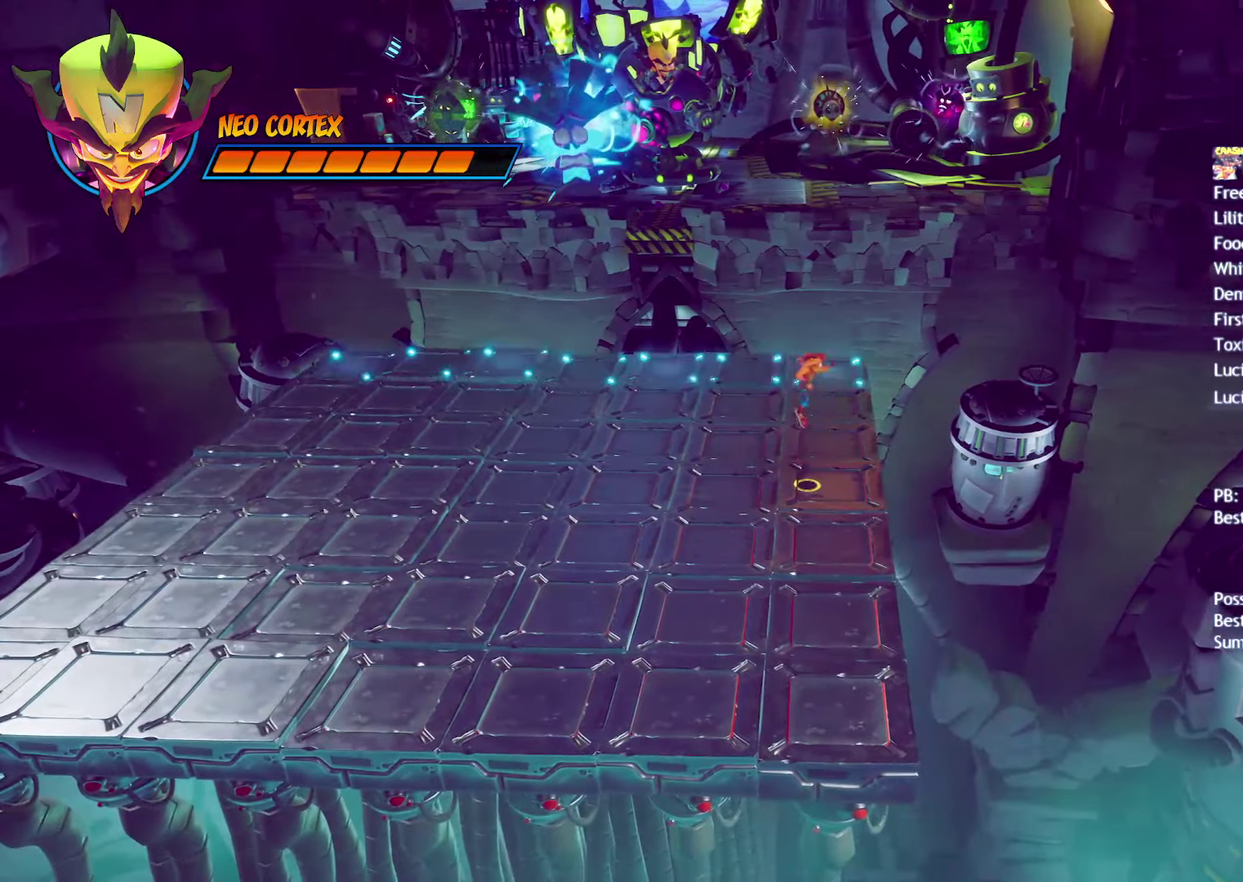
{"buttons": [], "left_stick": "center", "right_stick": "center", "events": [[167, "CROSS", "down"], [250, "left_stick", "up-right"], [350, "CROSS", "up"], [367, "left_stick", "center"]]}
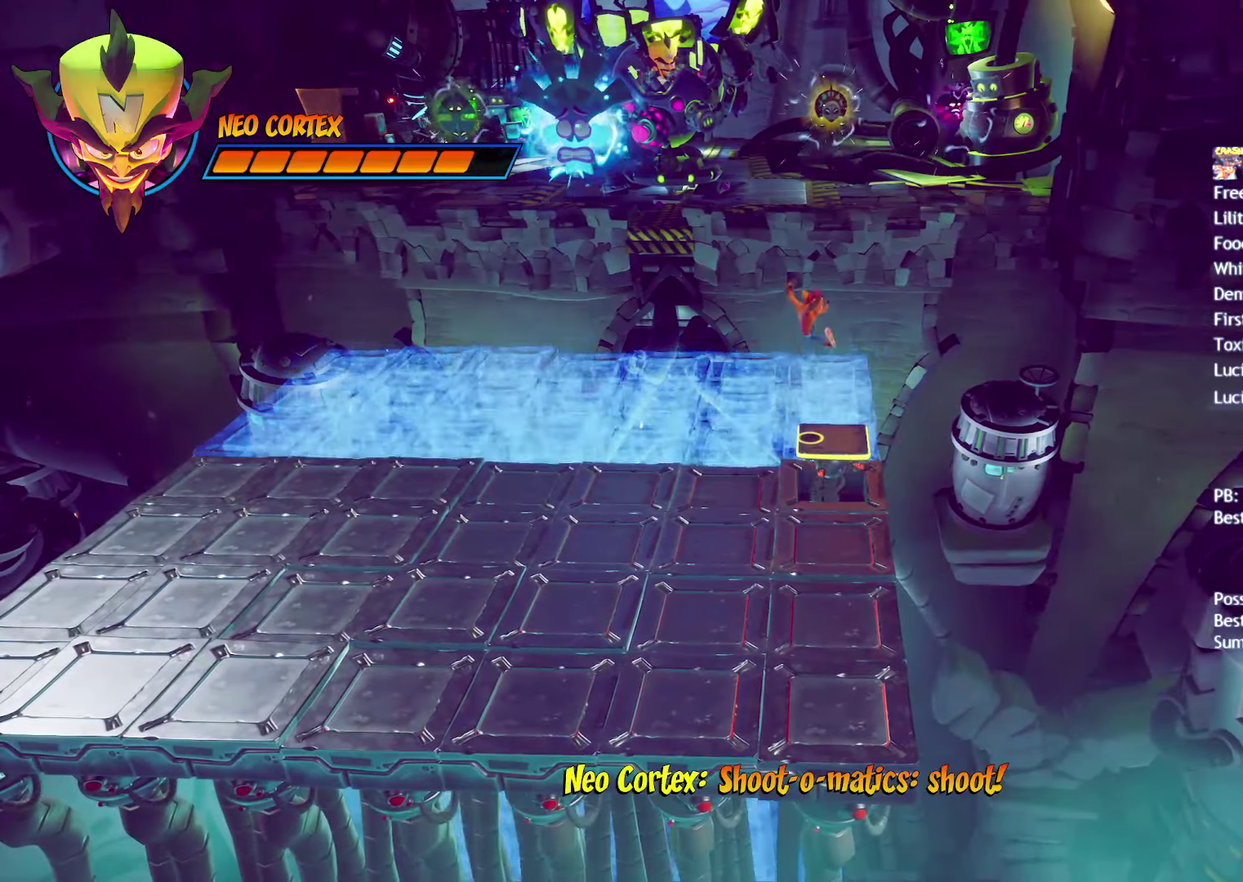
{"buttons": [], "left_stick": "left", "right_stick": "center", "events": [[50, "CIRCLE", "down"], [117, "left_stick", "left"], [133, "CIRCLE", "up"]]}
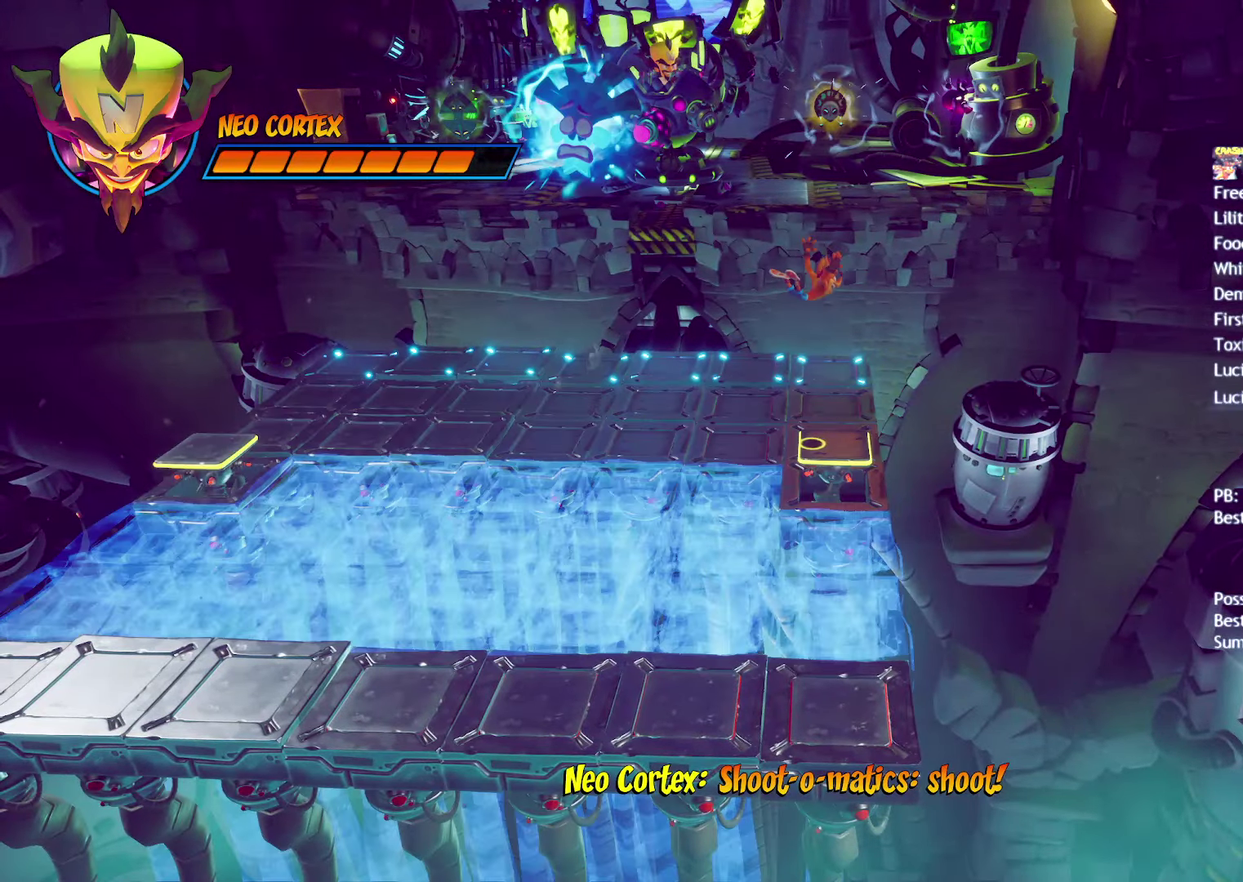
{"buttons": [], "left_stick": "left", "right_stick": "center", "events": []}
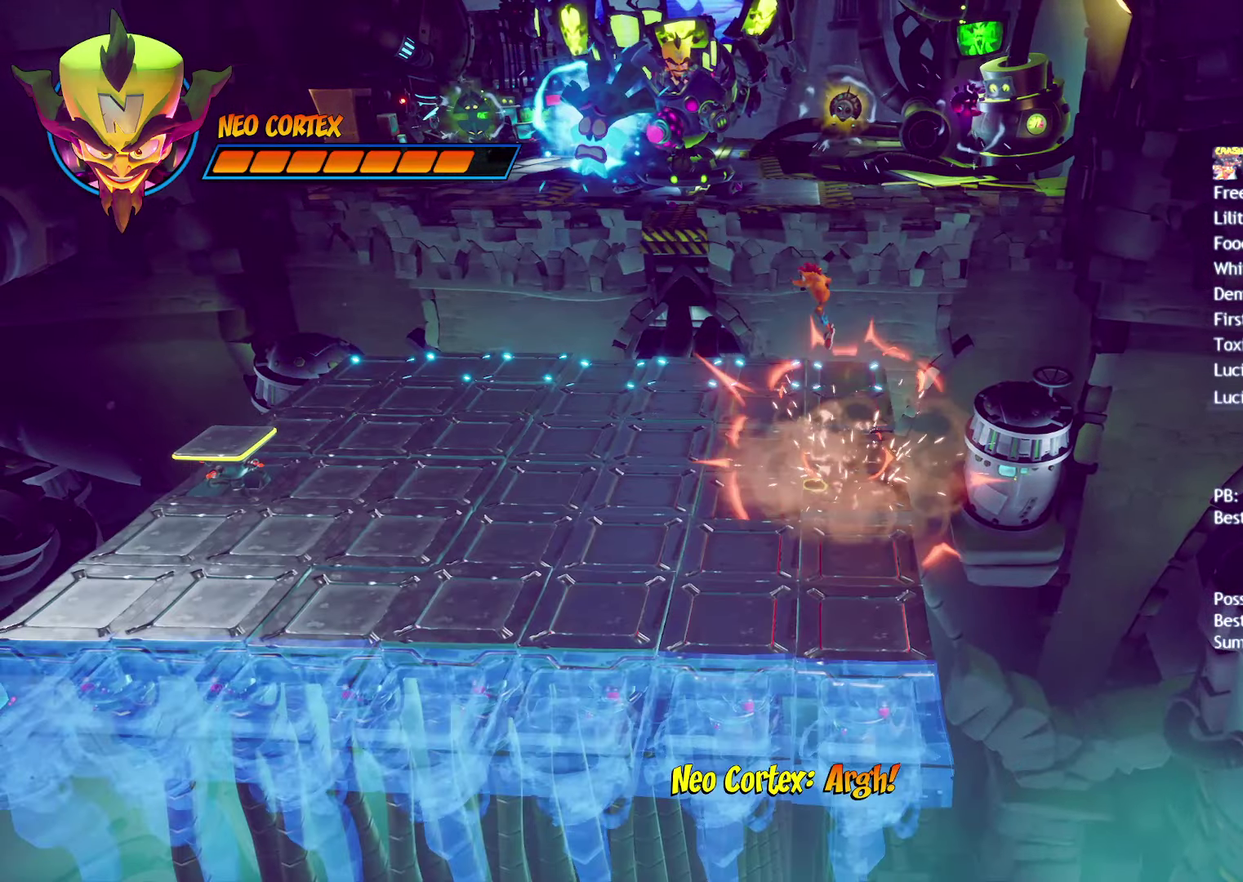
{"buttons": [], "left_stick": "left", "right_stick": "center", "events": []}
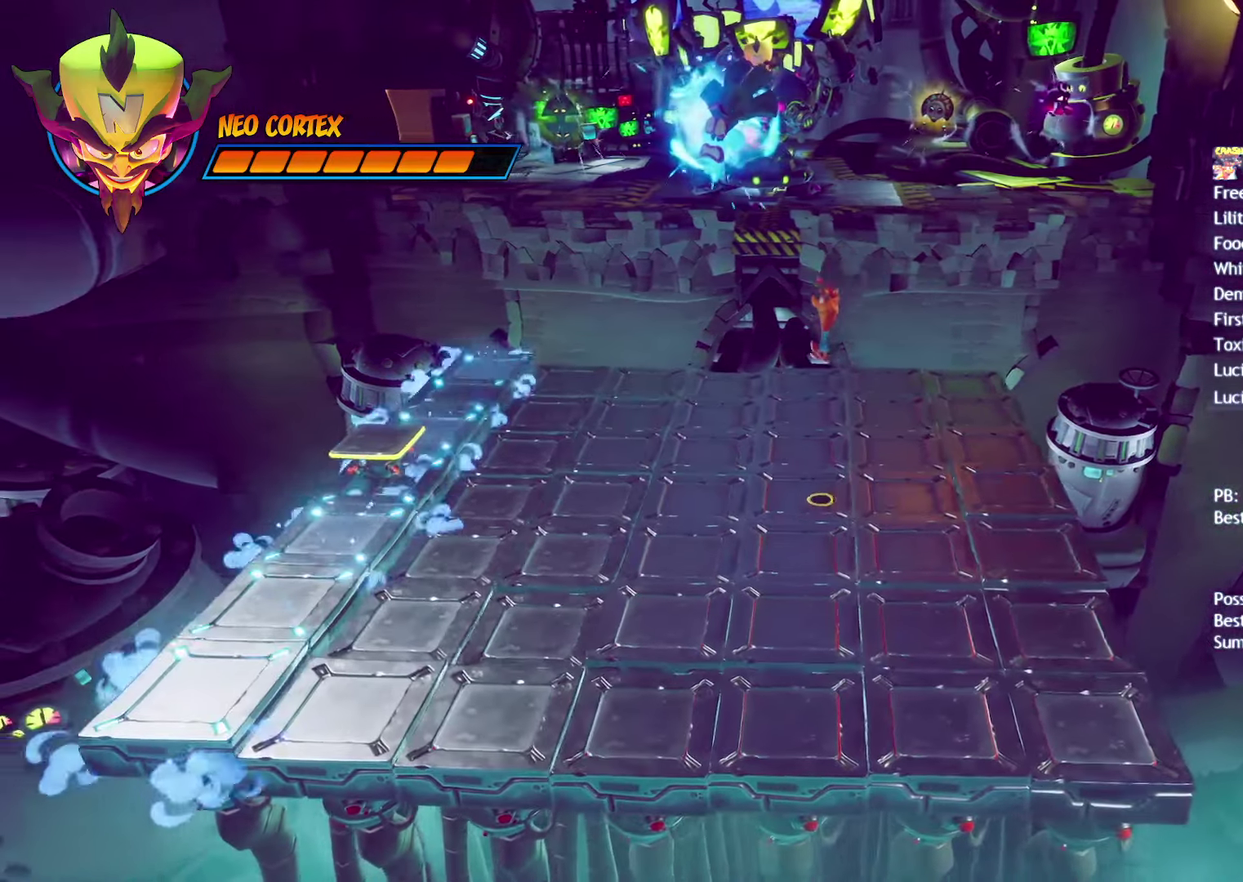
{"buttons": ["CIRCLE"], "left_stick": "left", "right_stick": "center", "events": [[467, "CIRCLE", "down"]]}
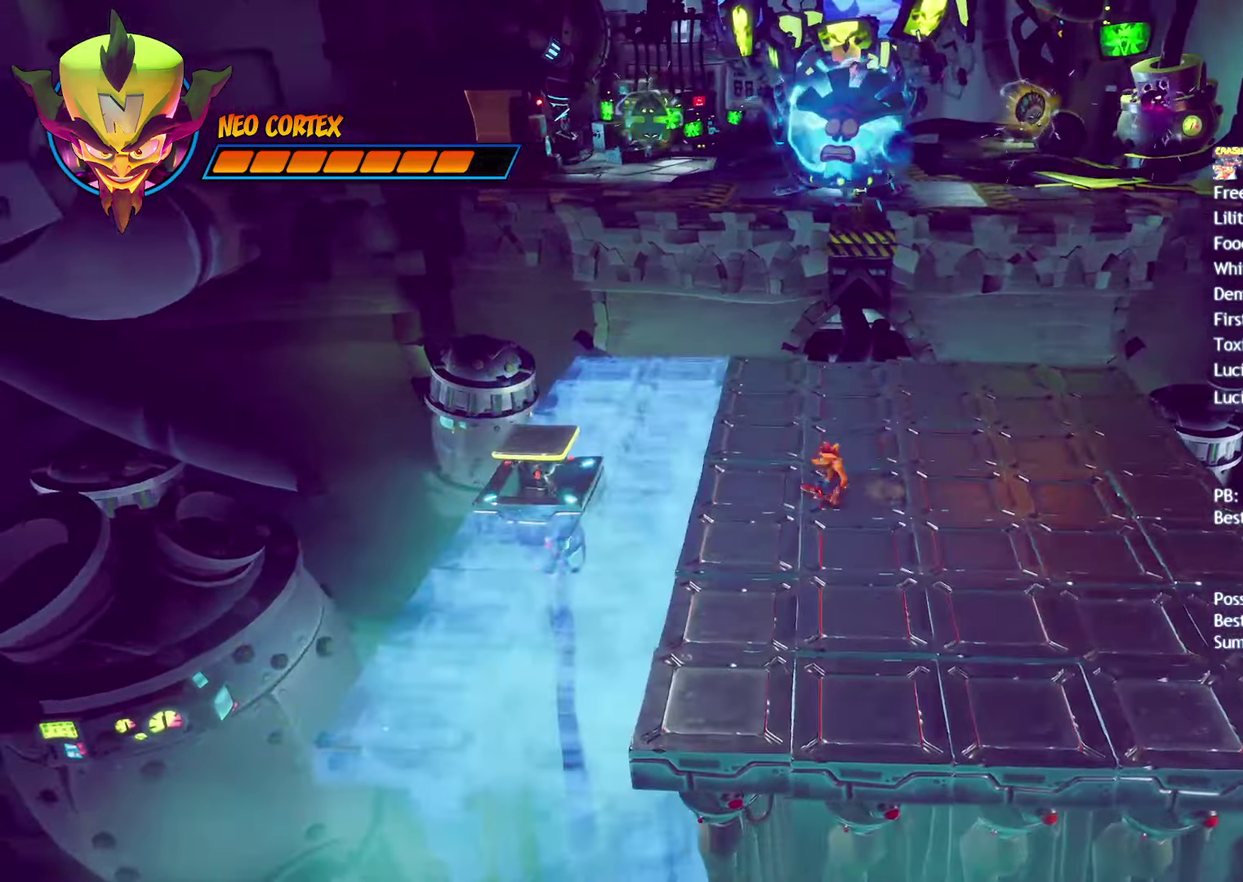
{"buttons": [], "left_stick": "left", "right_stick": "center", "events": [[67, "CIRCLE", "up"], [150, "SQUARE", "down"], [200, "CROSS", "down"], [250, "SQUARE", "up"], [483, "CROSS", "up"]]}
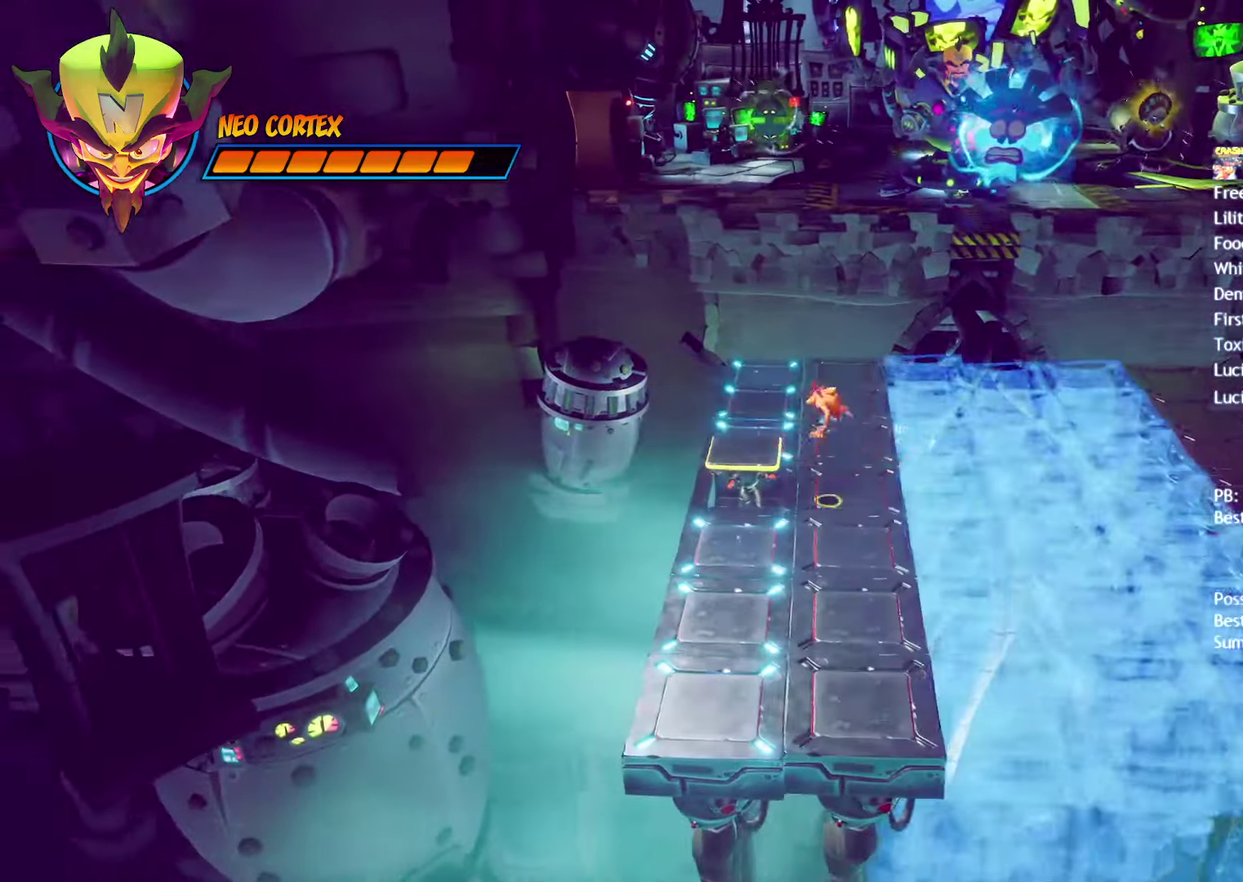
{"buttons": [], "left_stick": "right", "right_stick": "center", "events": [[150, "CIRCLE", "down"], [233, "left_stick", "center"], [267, "CIRCLE", "up"], [500, "left_stick", "right"]]}
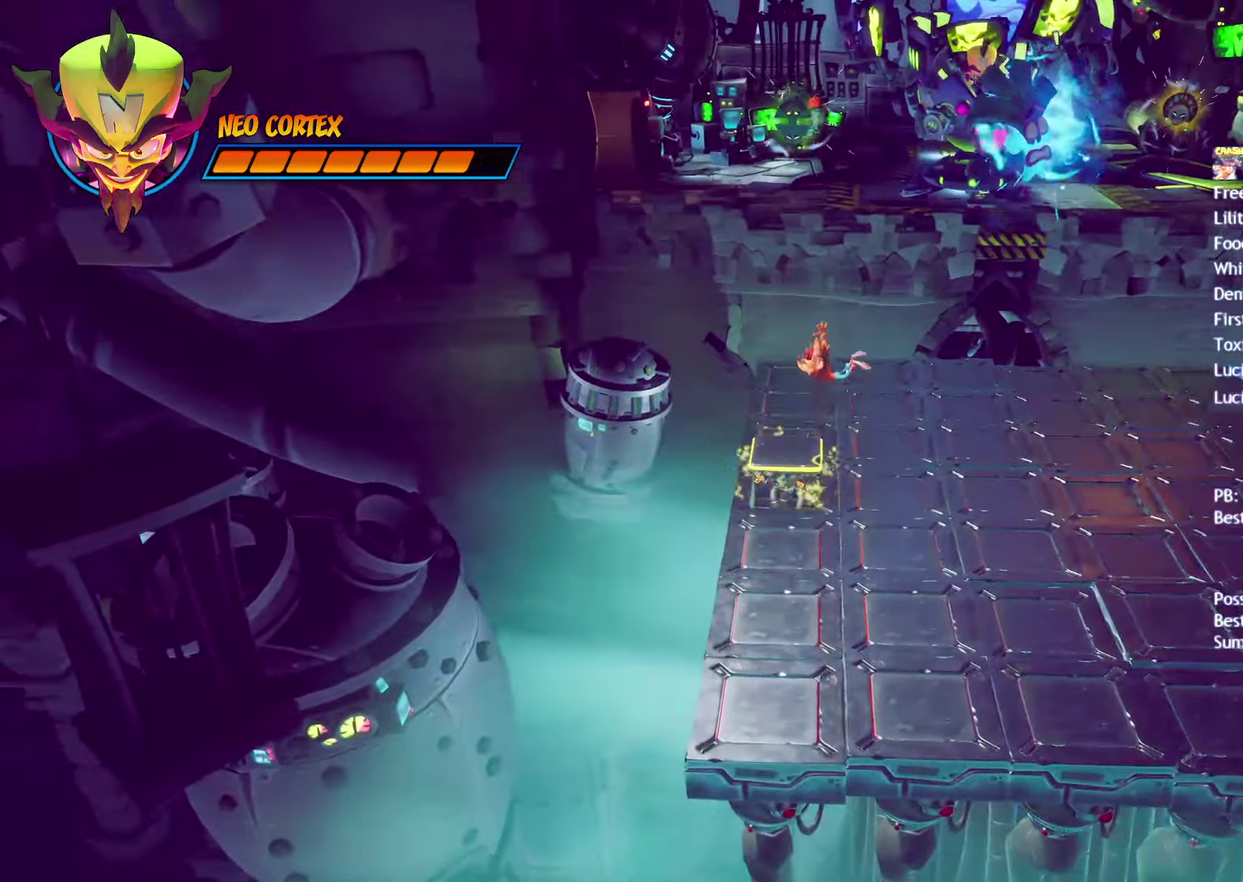
{"buttons": [], "left_stick": "right", "right_stick": "center", "events": []}
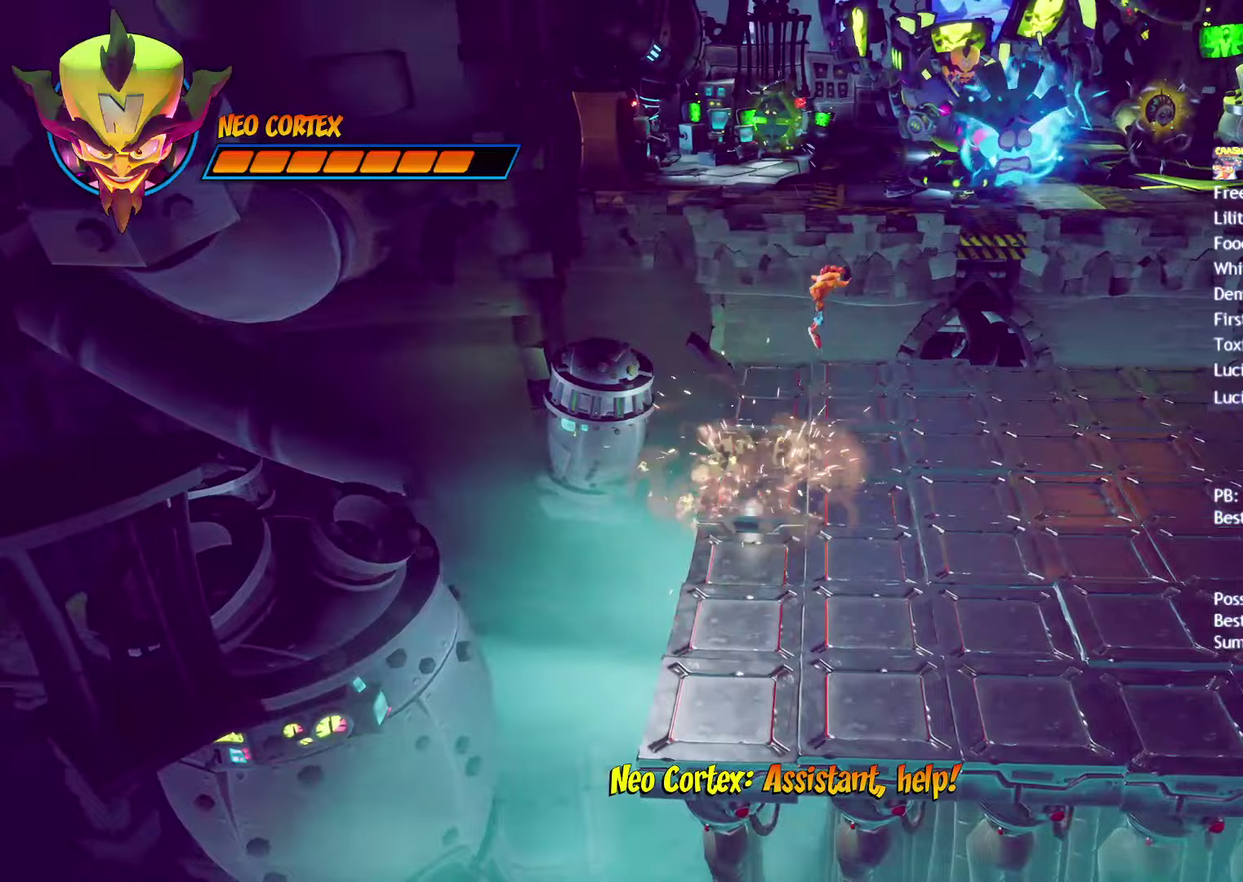
{"buttons": [], "left_stick": "right", "right_stick": "center", "events": []}
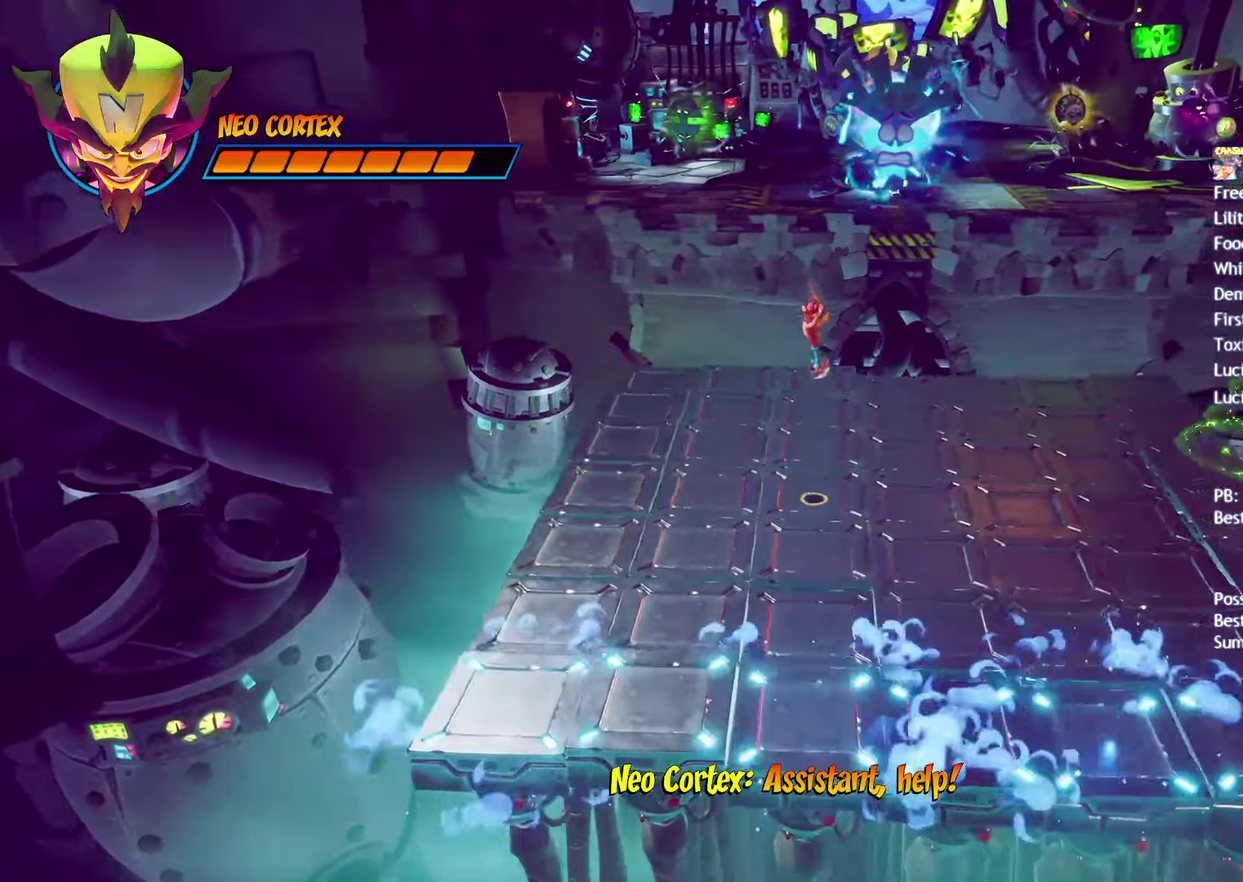
{"buttons": [], "left_stick": "right", "right_stick": "center", "events": []}
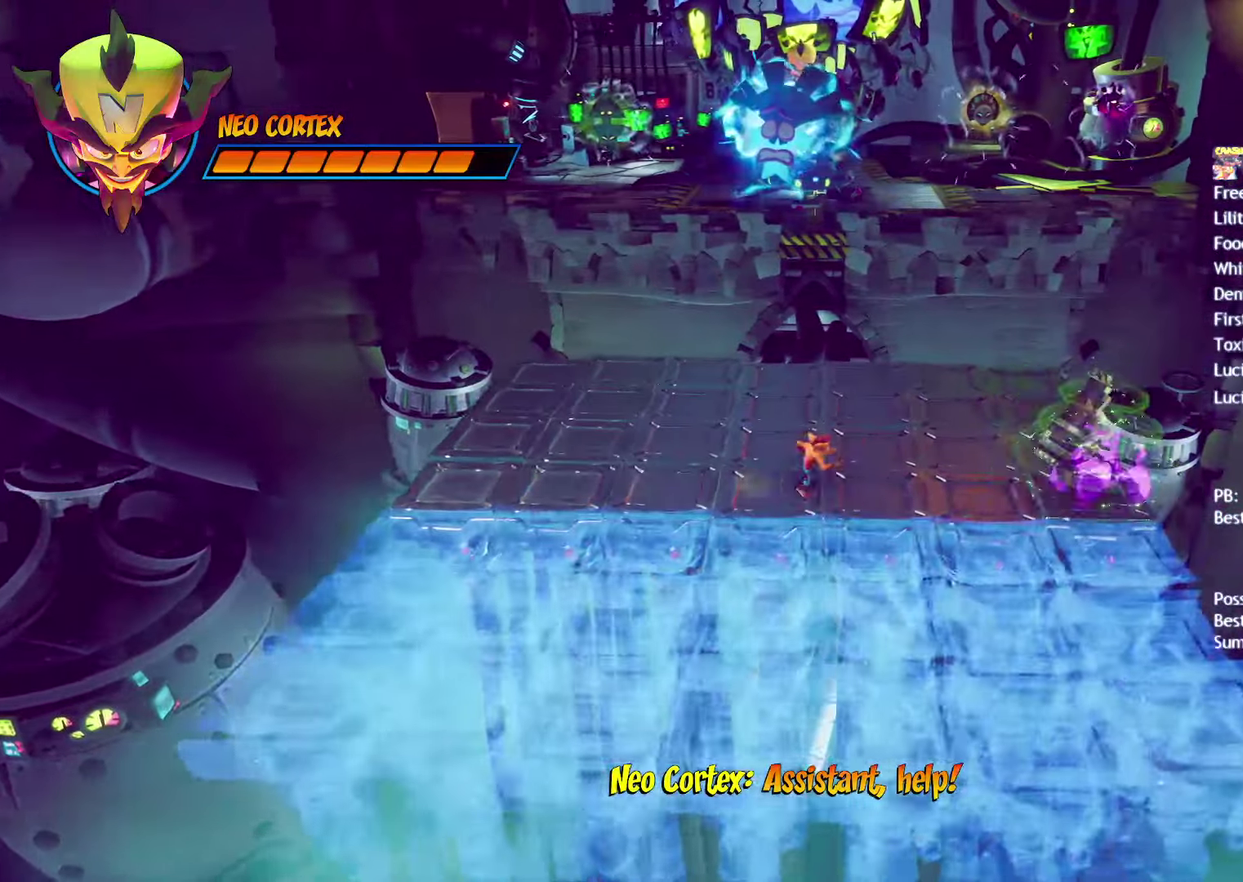
{"buttons": [], "left_stick": "right", "right_stick": "center", "events": [[150, "CIRCLE", "down"], [267, "CIRCLE", "up"], [383, "SQUARE", "down"], [500, "SQUARE", "up"]]}
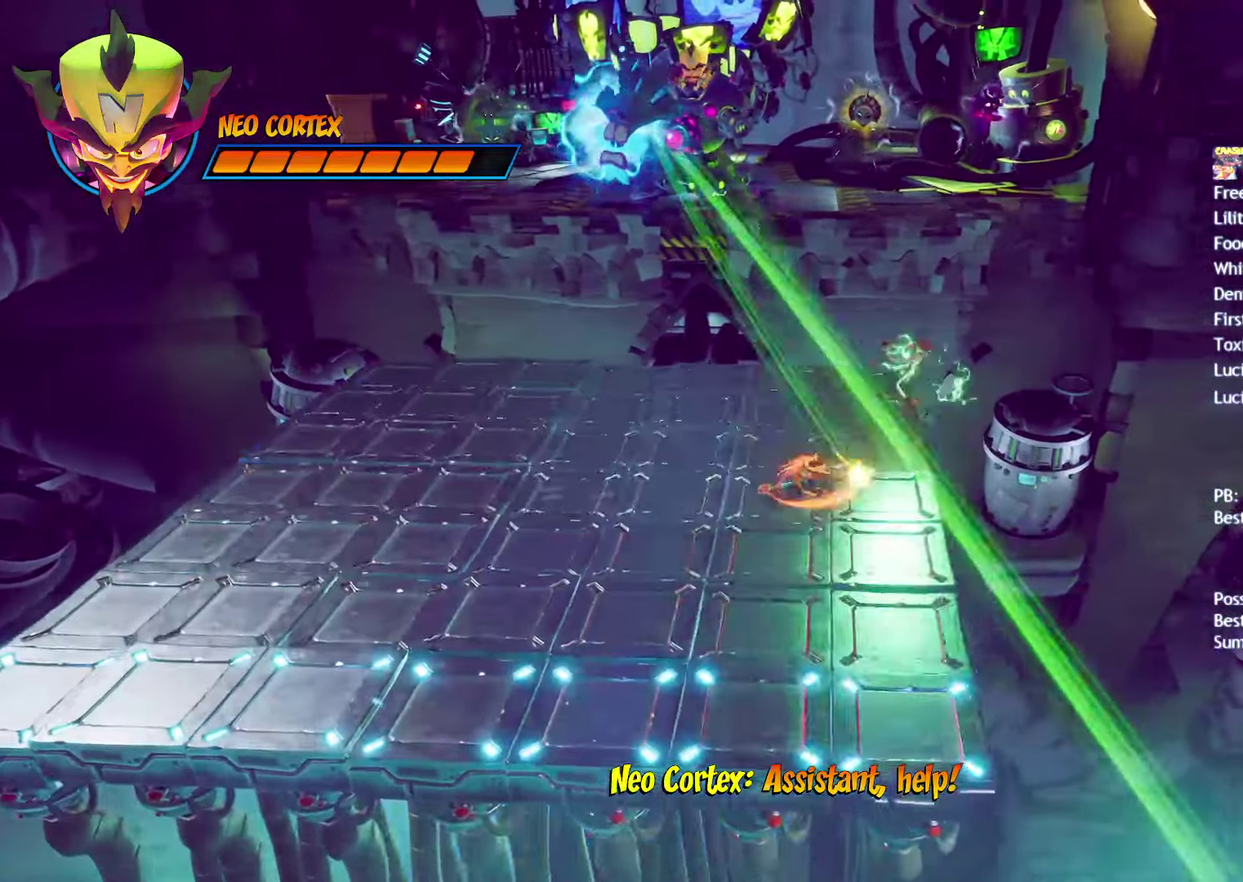
{"buttons": [], "left_stick": "center", "right_stick": "center", "events": [[133, "left_stick", "center"]]}